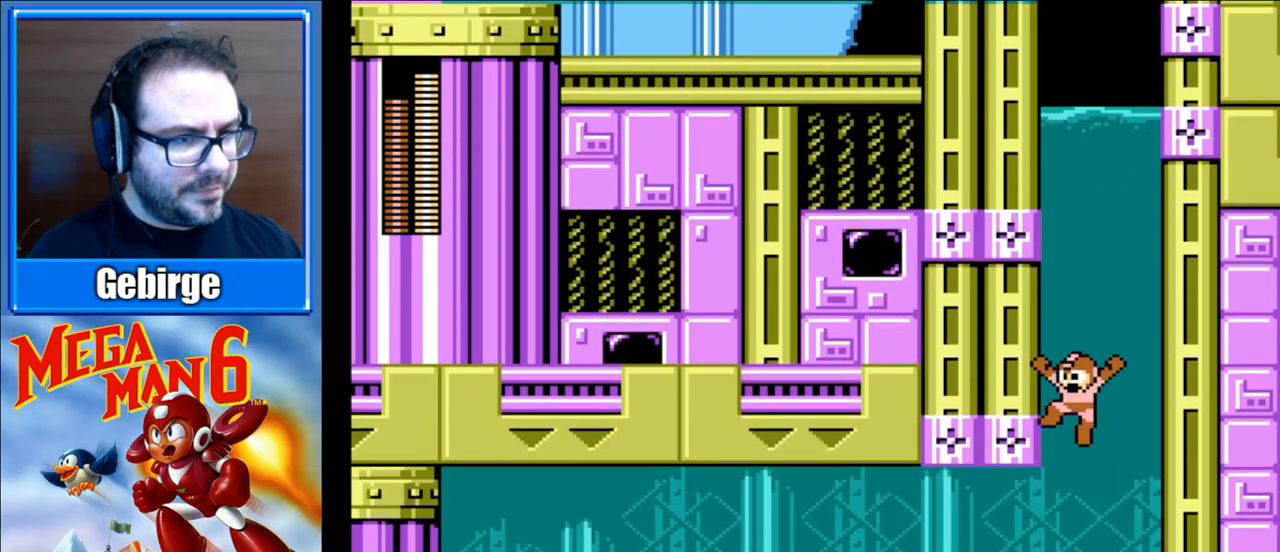
Gameplay with a controller (Nintendo layout); each line is a JSON object with the inputs held at the frame after it. "events" lists button and stick changes between this image and that frame as [ms after this image, input, new state], when the widget could be followed in between. Not read: L3 R3.
{"buttons": [], "events": []}
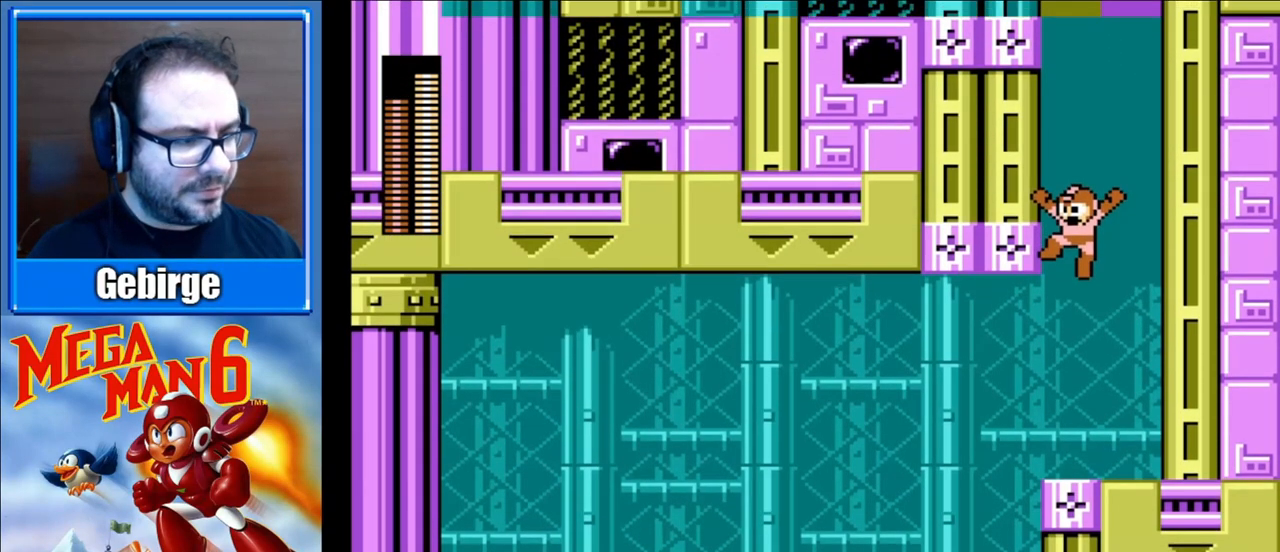
{"buttons": [], "events": []}
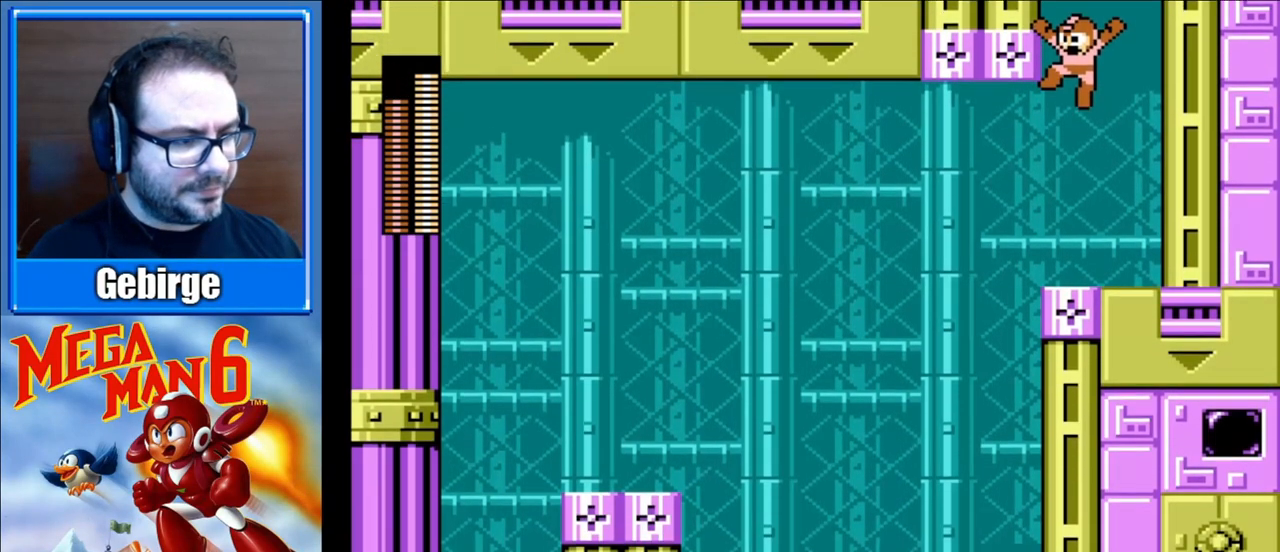
{"buttons": [], "events": []}
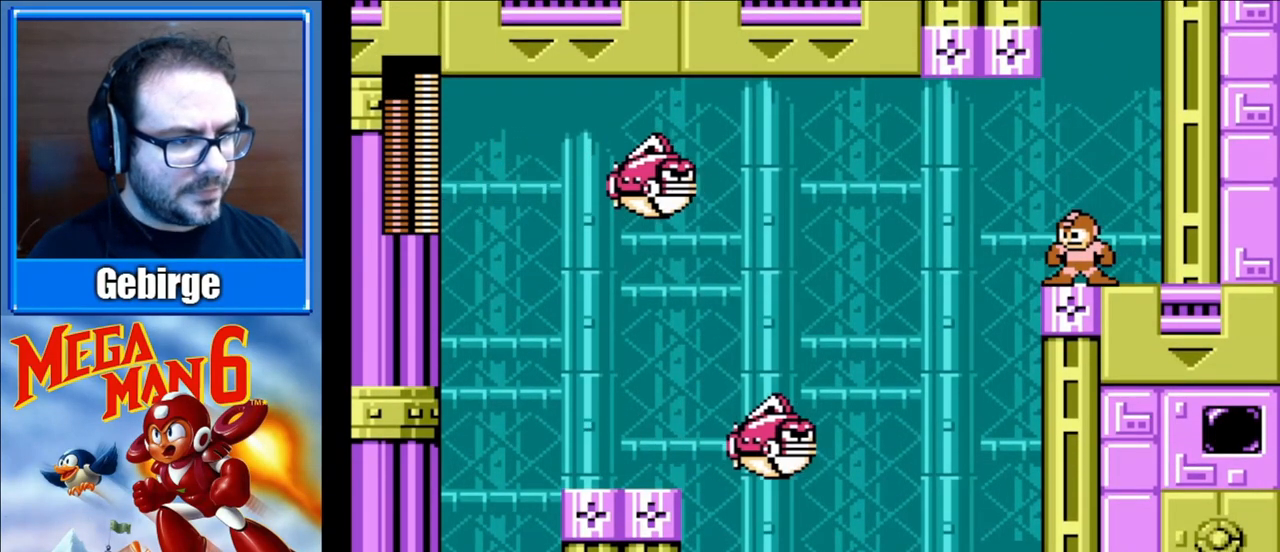
{"buttons": [], "events": [[233, "A", "down"], [300, "B", "down"], [333, "A", "up"], [417, "B", "up"]]}
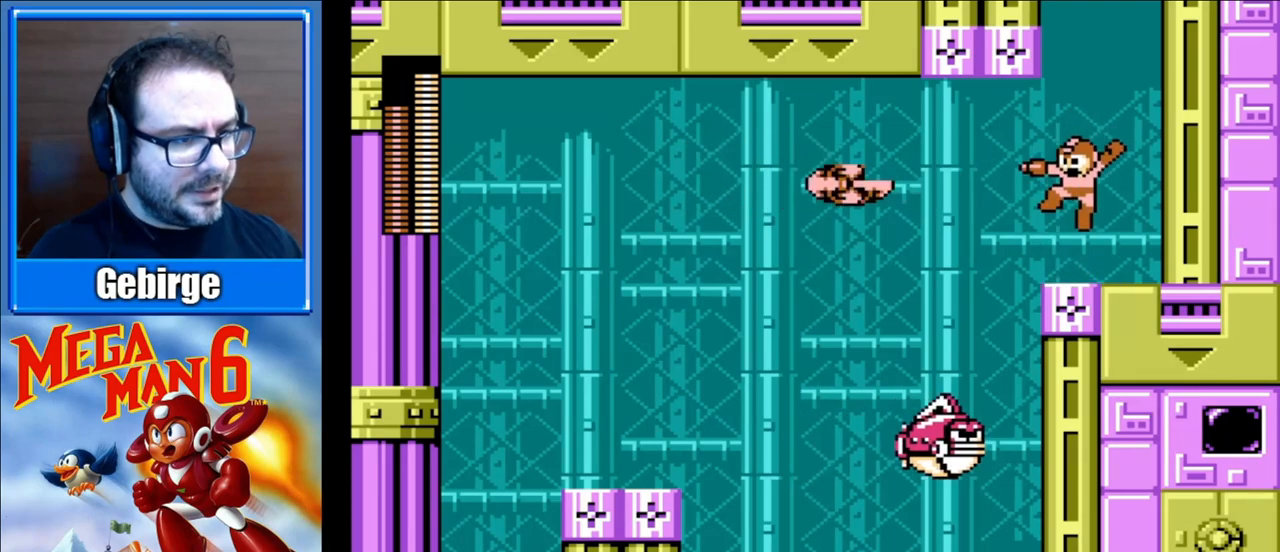
{"buttons": ["DPAD_LEFT"], "events": [[483, "DPAD_LEFT", "down"]]}
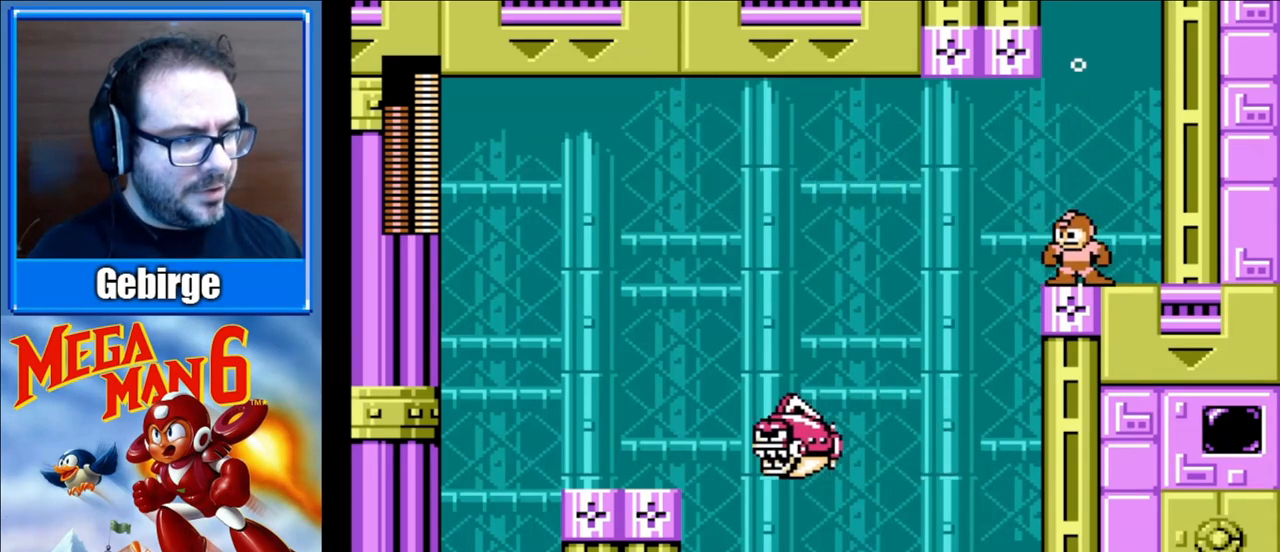
{"buttons": ["A", "DPAD_LEFT"], "events": [[67, "A", "down"]]}
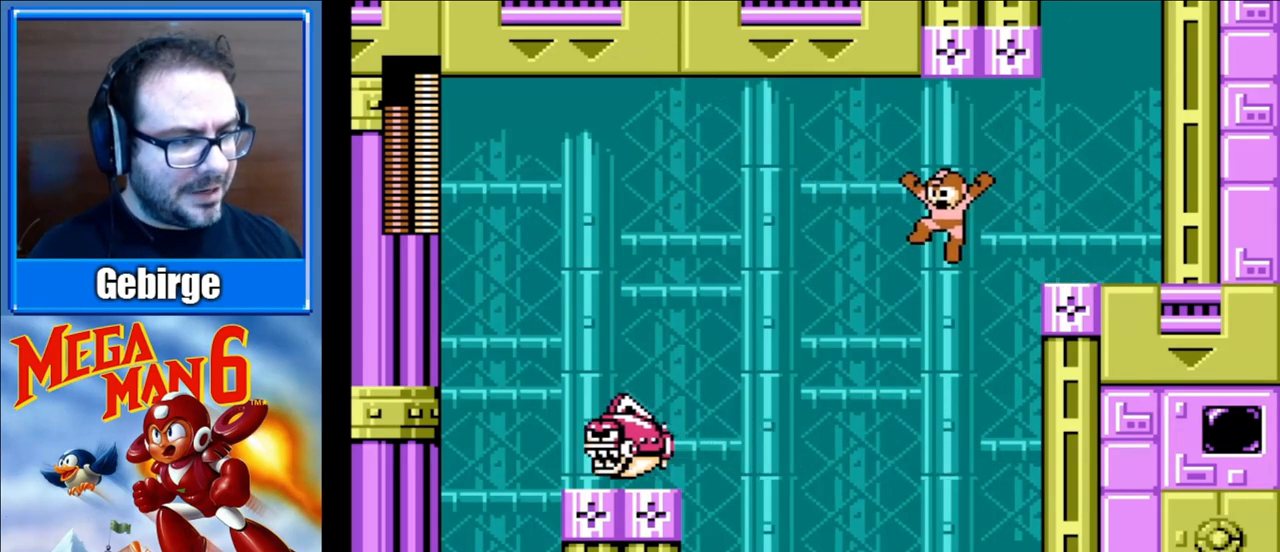
{"buttons": ["B", "DPAD_LEFT"], "events": [[433, "A", "up"], [483, "B", "down"]]}
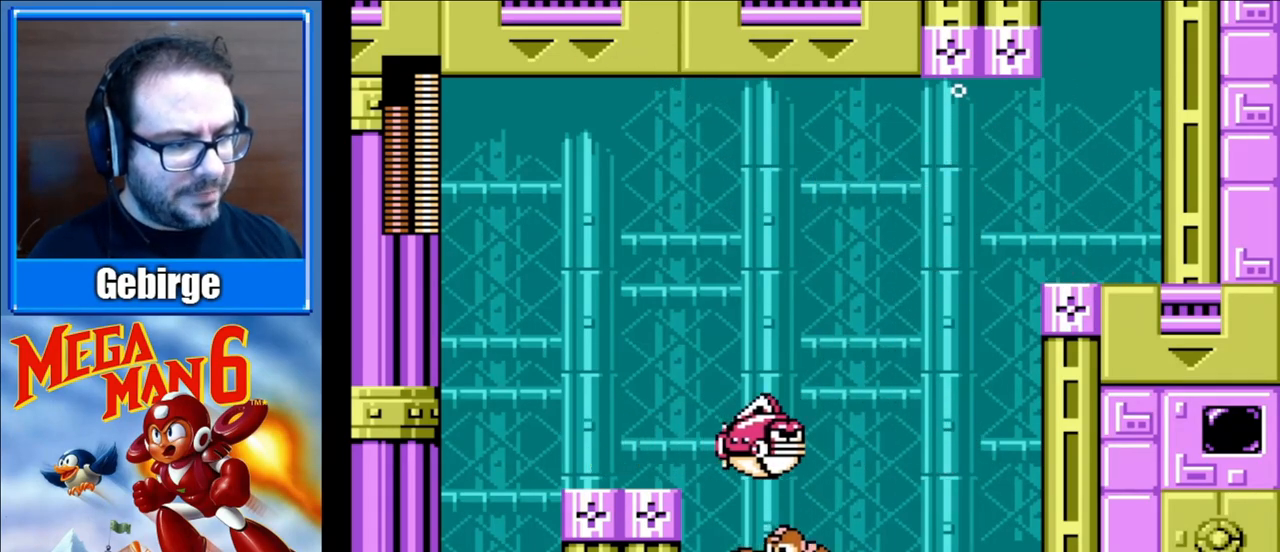
{"buttons": ["A", "DPAD_LEFT"], "events": [[167, "B", "up"], [383, "A", "down"]]}
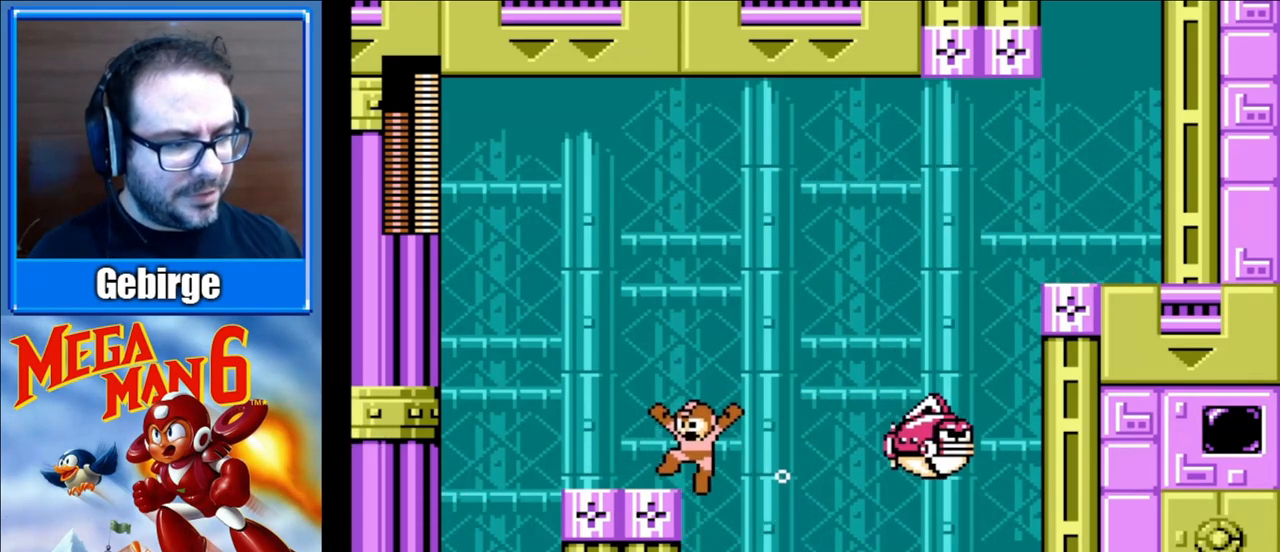
{"buttons": ["DPAD_LEFT"], "events": [[150, "A", "up"]]}
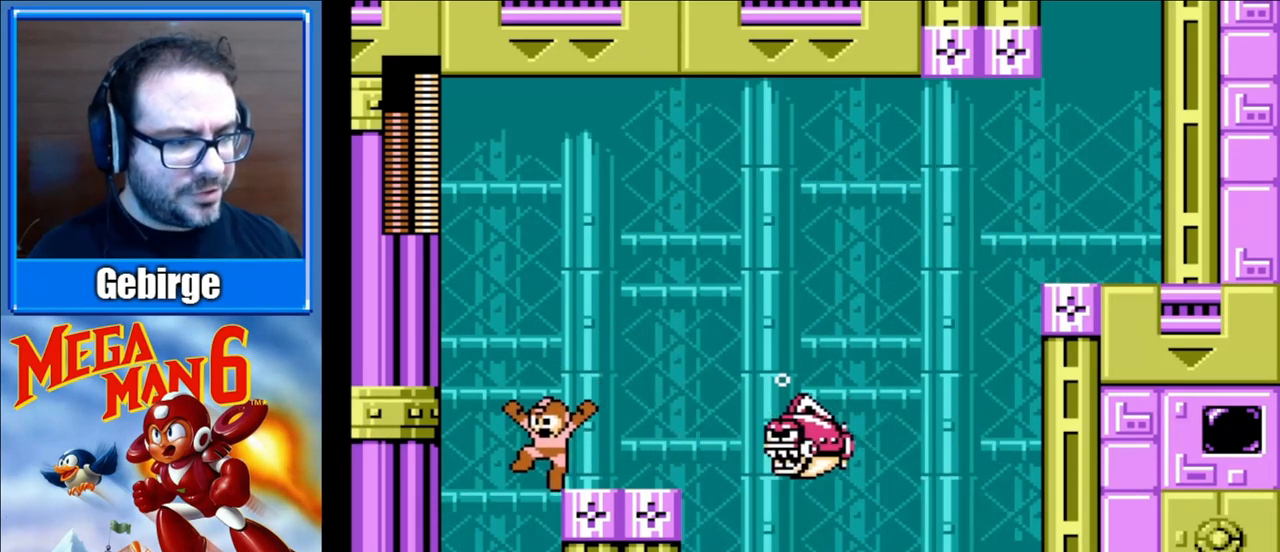
{"buttons": ["DPAD_RIGHT"], "events": [[200, "DPAD_LEFT", "up"], [267, "DPAD_RIGHT", "down"]]}
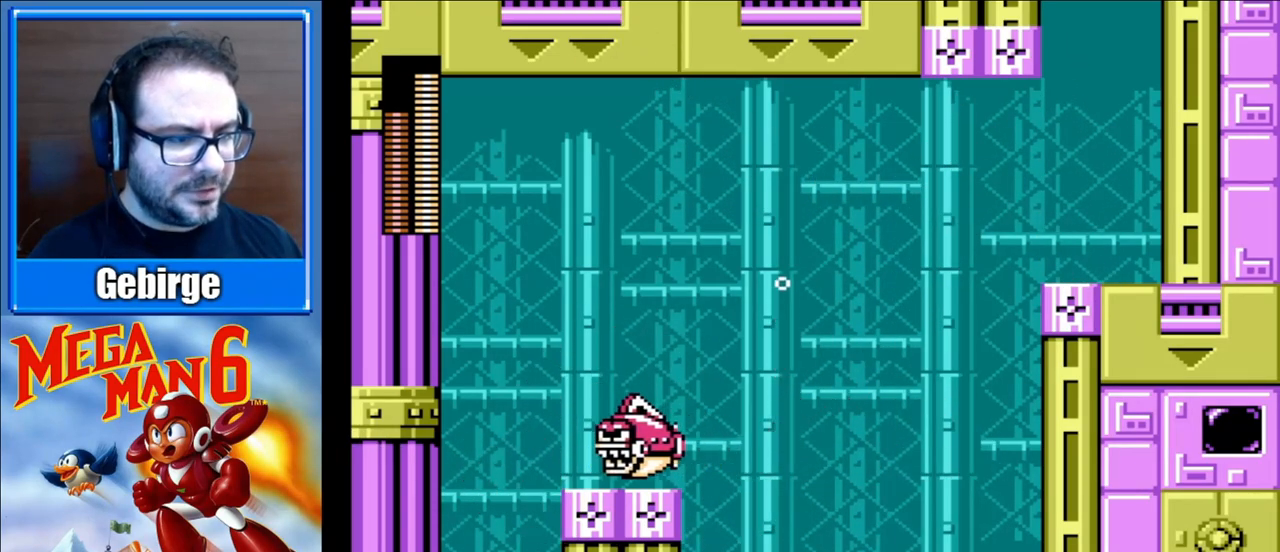
{"buttons": ["DPAD_RIGHT"], "events": []}
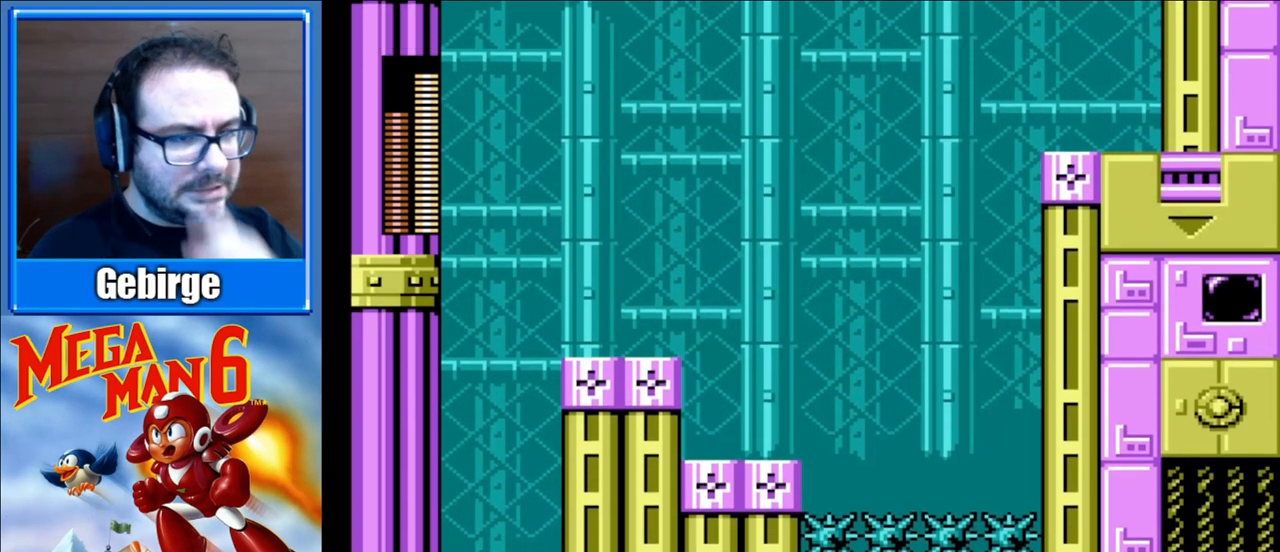
{"buttons": [], "events": [[33, "DPAD_RIGHT", "up"]]}
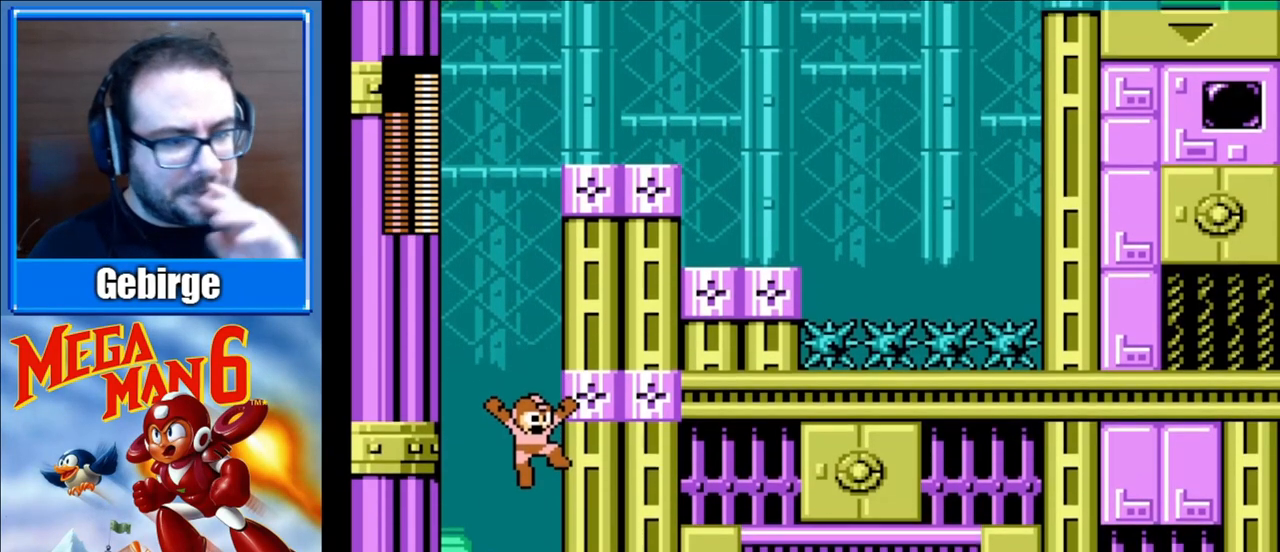
{"buttons": [], "events": []}
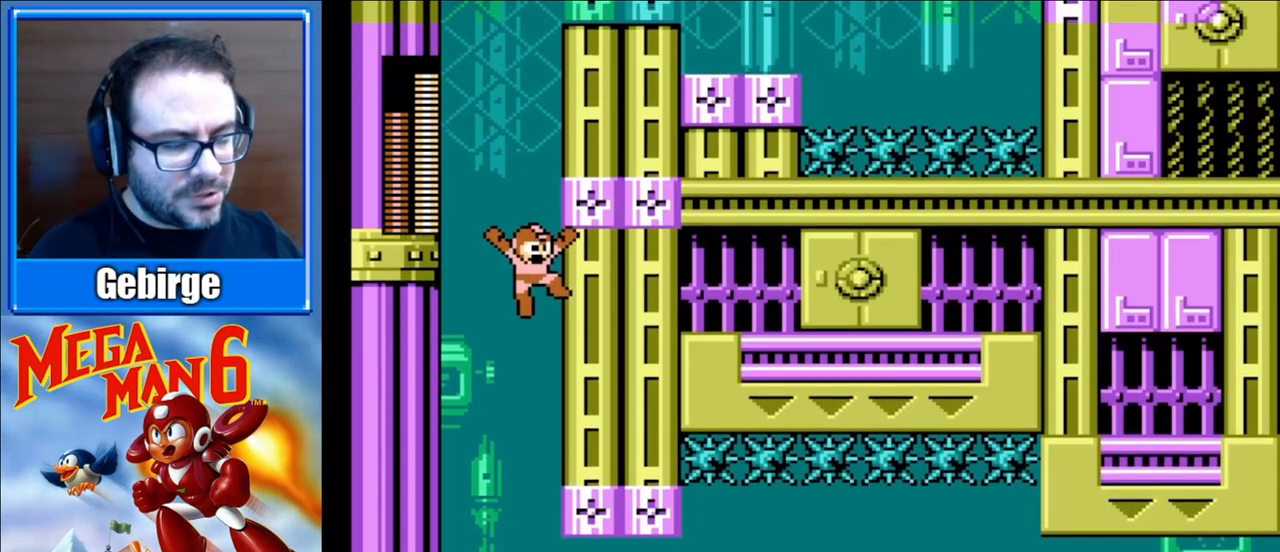
{"buttons": [], "events": []}
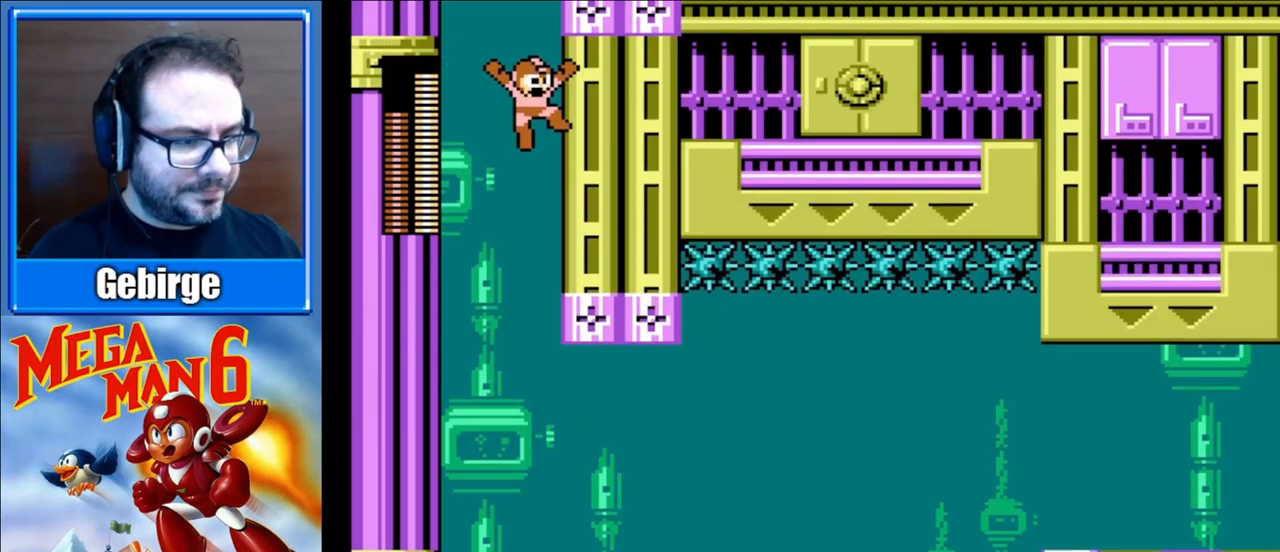
{"buttons": [], "events": []}
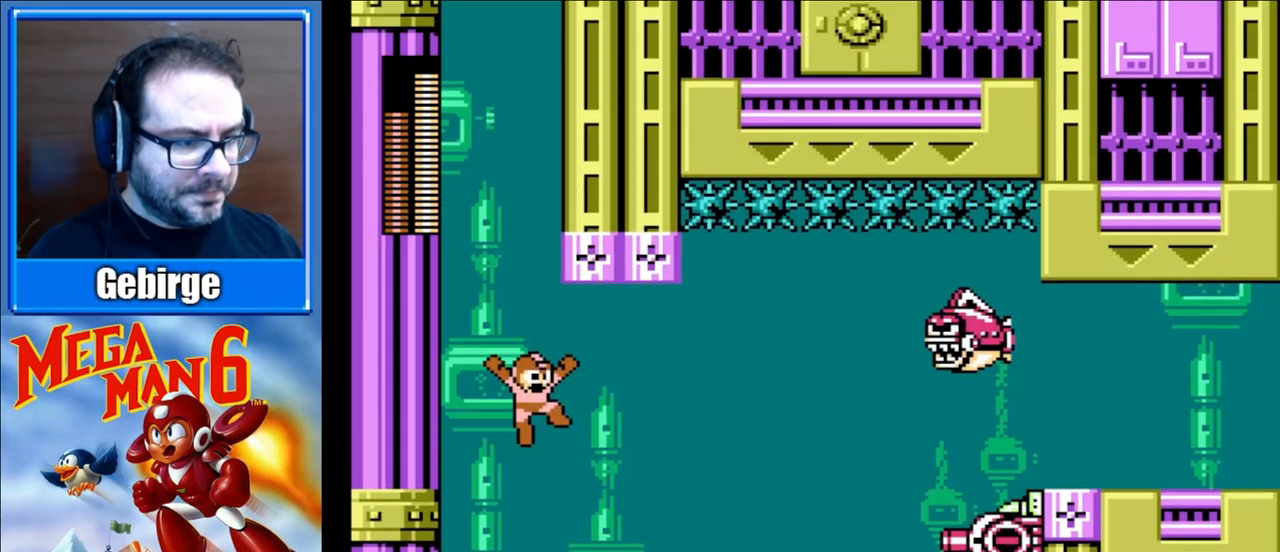
{"buttons": [], "events": [[33, "DPAD_RIGHT", "down"], [117, "B", "down"], [250, "B", "up"], [267, "DPAD_RIGHT", "up"]]}
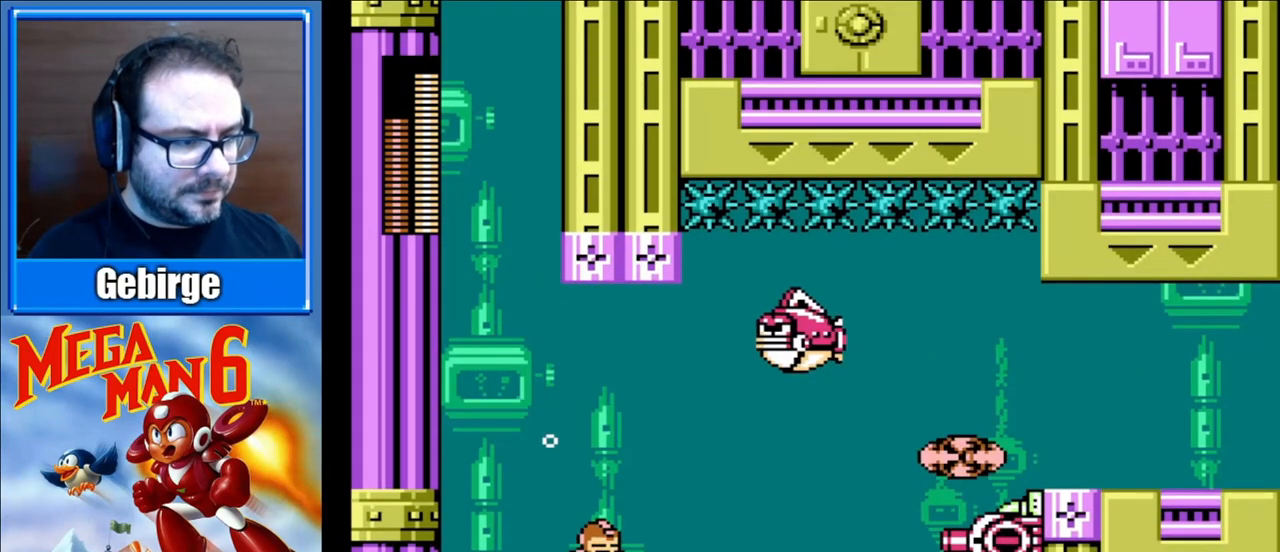
{"buttons": [], "events": [[50, "A", "down"], [250, "B", "down"], [267, "A", "up"], [417, "B", "up"]]}
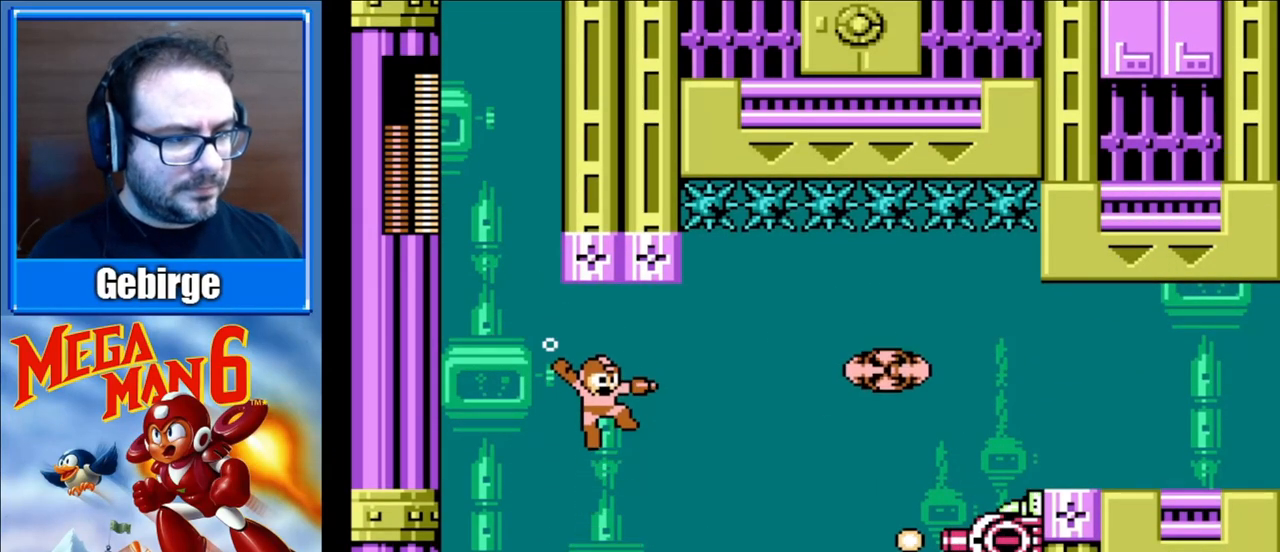
{"buttons": ["B", "DPAD_RIGHT"], "events": [[450, "DPAD_RIGHT", "down"], [483, "B", "down"]]}
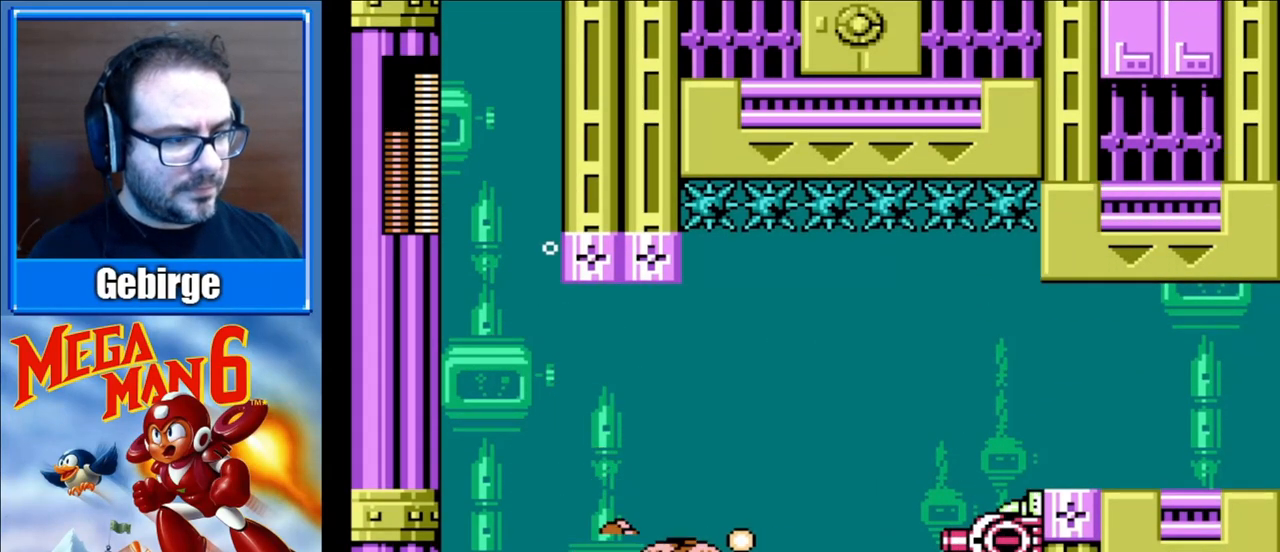
{"buttons": [], "events": [[67, "DPAD_RIGHT", "up"], [100, "B", "up"], [300, "A", "down"], [350, "DPAD_LEFT", "down"], [417, "DPAD_LEFT", "up"], [467, "A", "up"]]}
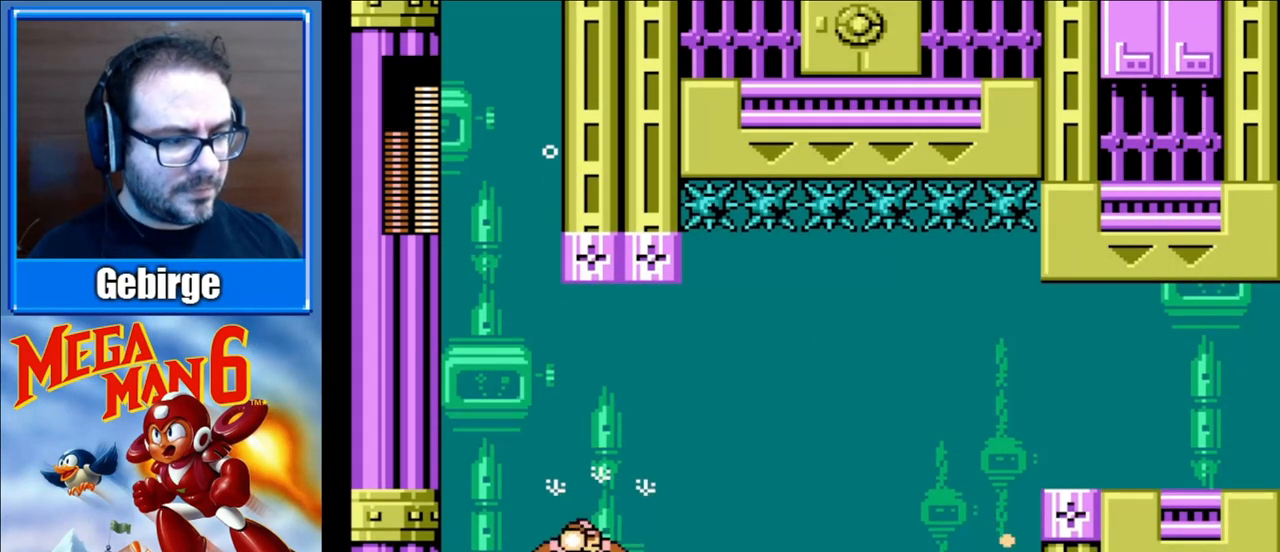
{"buttons": ["DPAD_RIGHT"], "events": [[33, "DPAD_RIGHT", "down"]]}
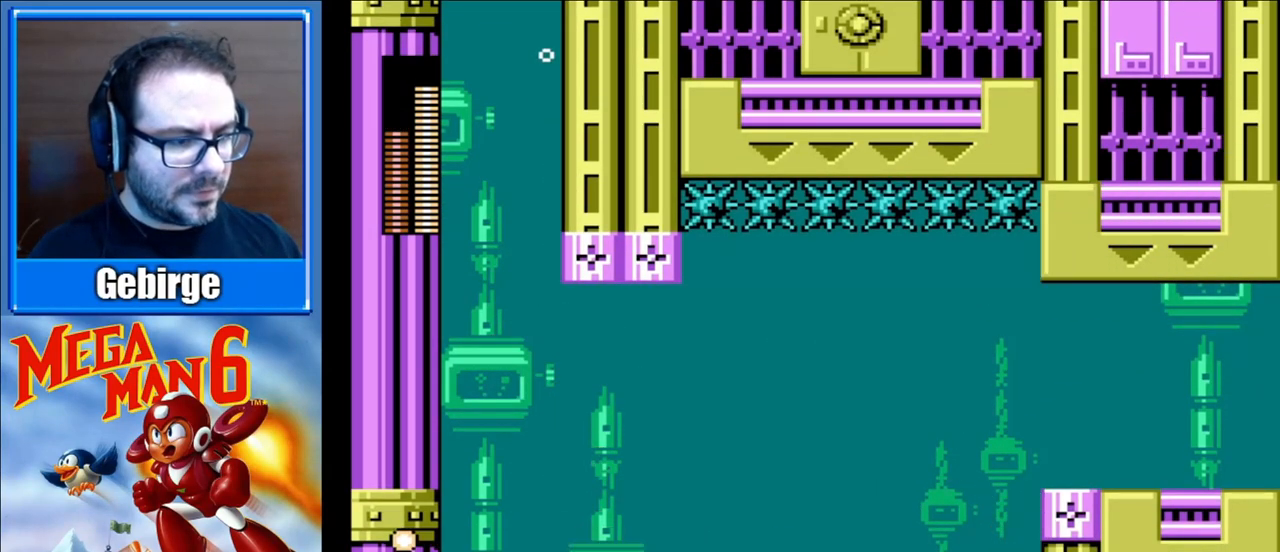
{"buttons": ["A", "DPAD_RIGHT"], "events": [[250, "A", "down"]]}
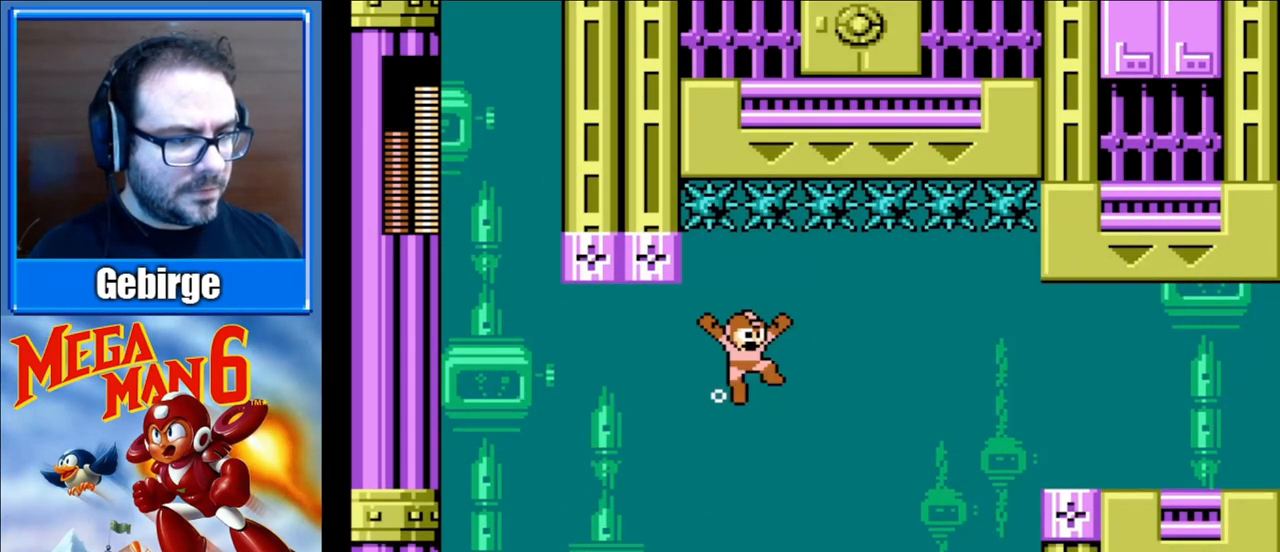
{"buttons": ["DPAD_RIGHT"], "events": [[133, "A", "up"]]}
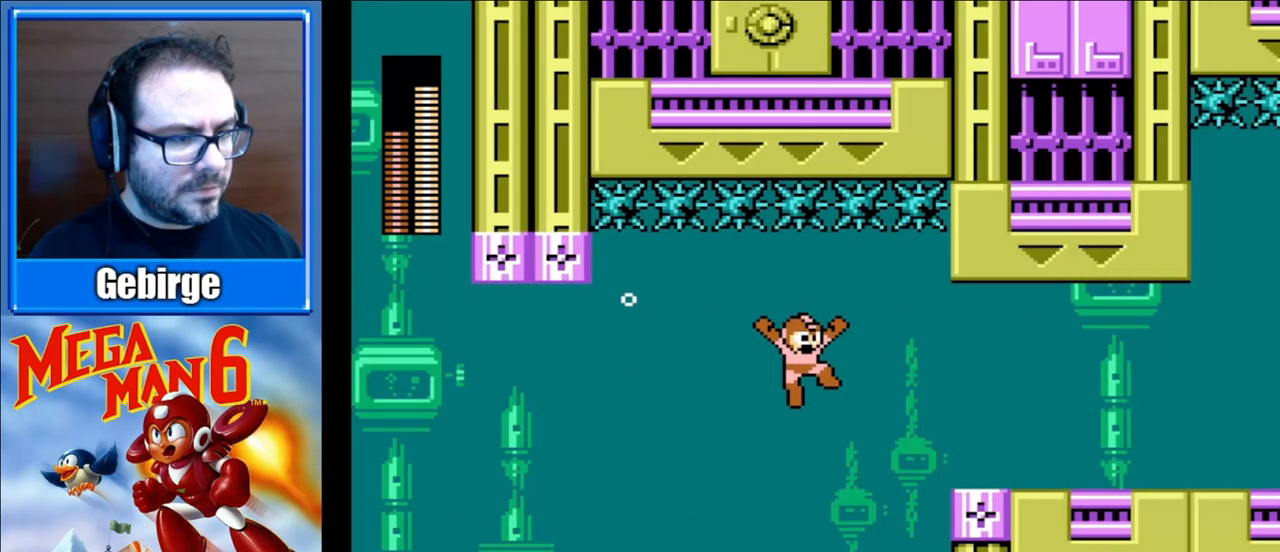
{"buttons": ["DPAD_RIGHT"], "events": []}
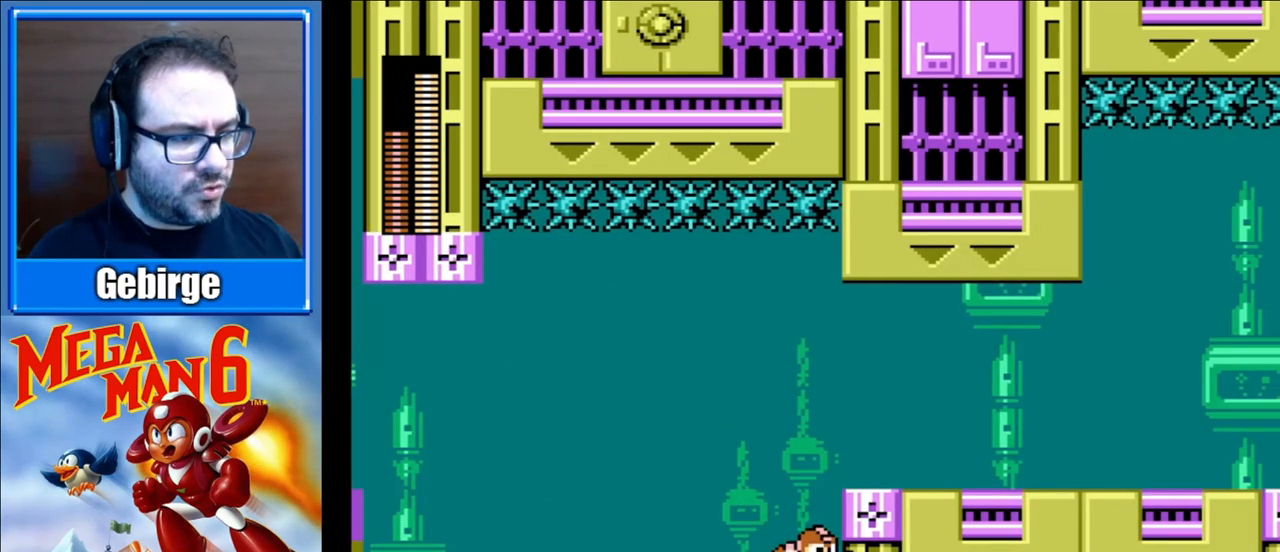
{"buttons": ["DPAD_RIGHT"], "events": [[17, "A", "down"], [200, "A", "up"]]}
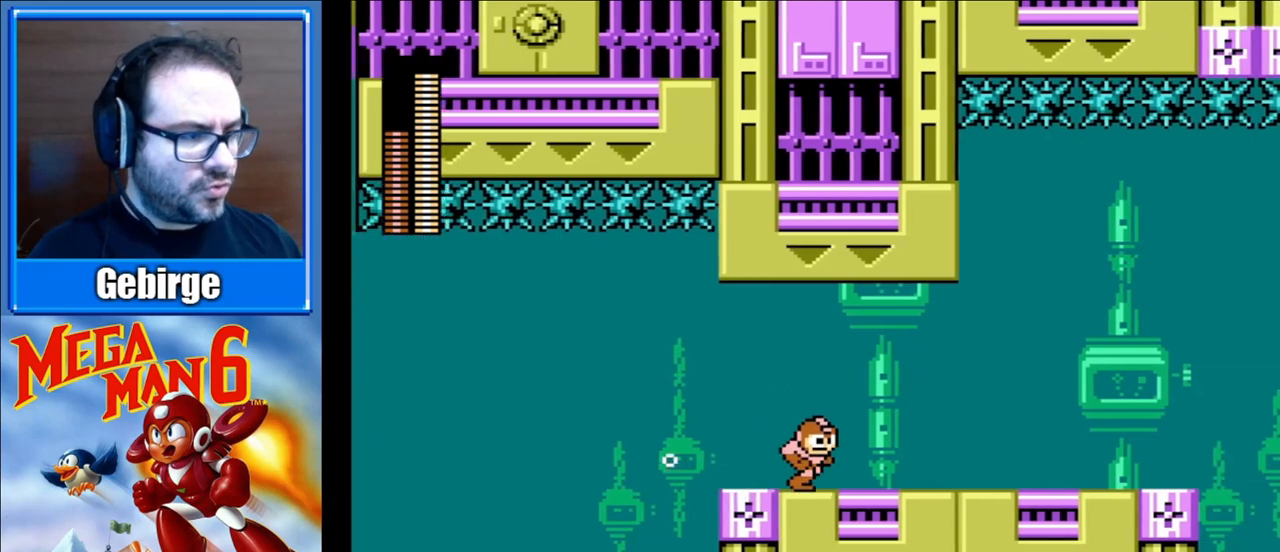
{"buttons": ["B", "DPAD_RIGHT"], "events": [[467, "B", "down"]]}
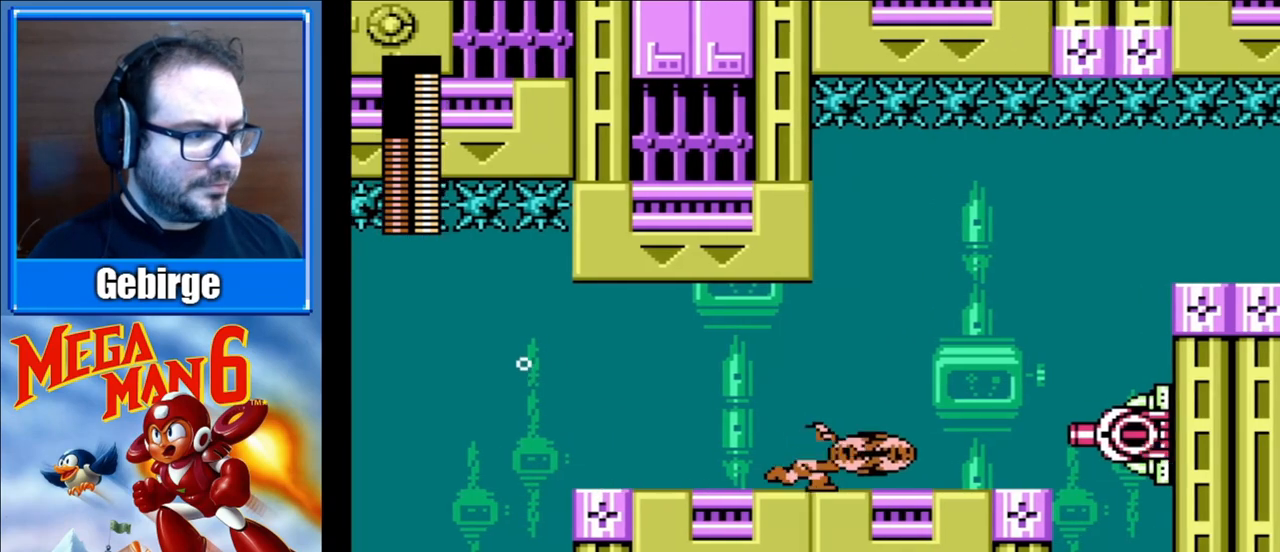
{"buttons": ["DPAD_RIGHT"], "events": [[83, "B", "up"]]}
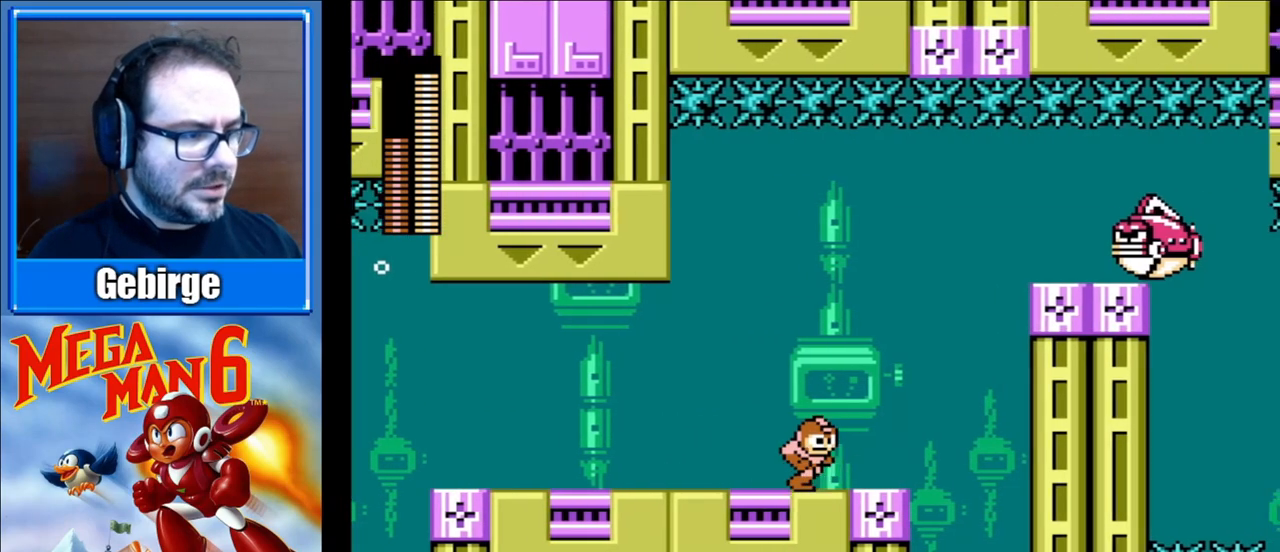
{"buttons": [], "events": [[283, "DPAD_RIGHT", "up"], [300, "A", "down"], [467, "A", "up"]]}
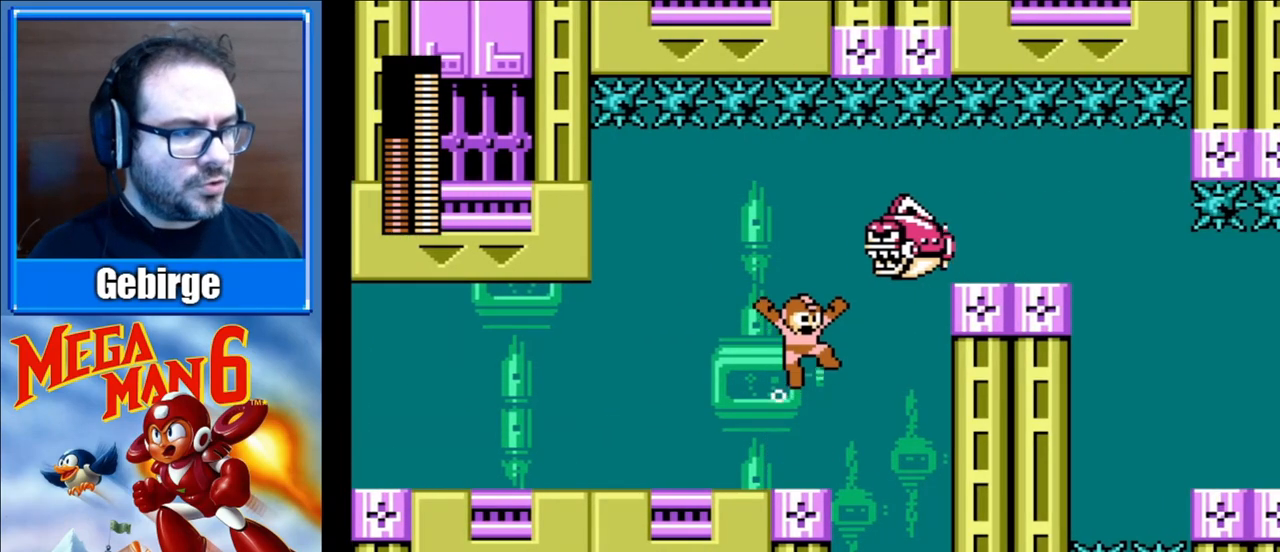
{"buttons": [], "events": []}
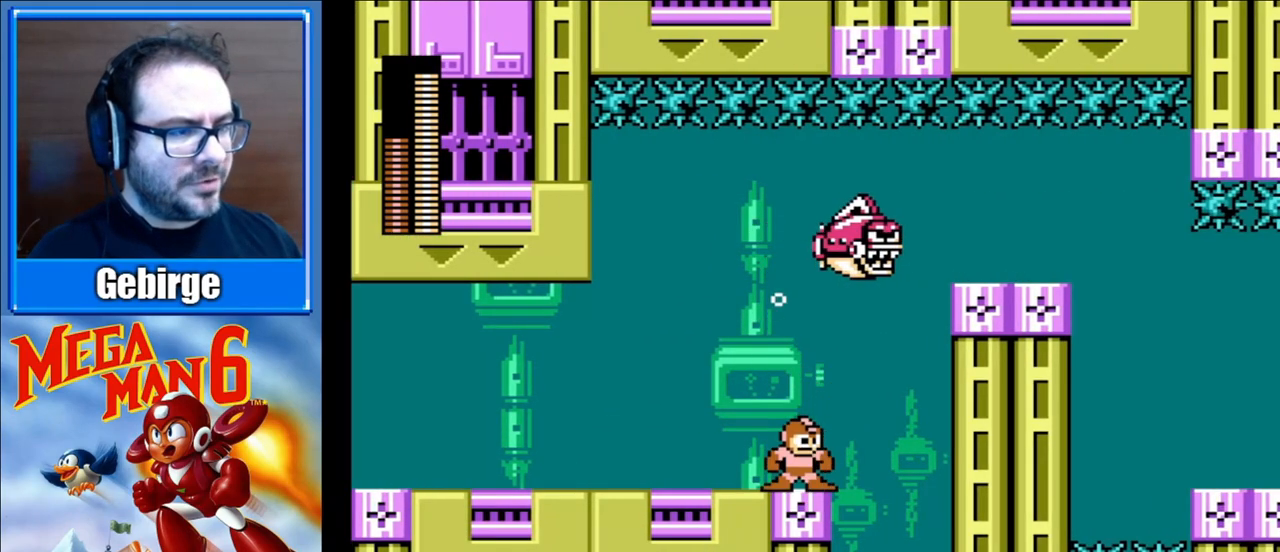
{"buttons": ["A", "DPAD_RIGHT"], "events": [[317, "DPAD_RIGHT", "down"], [367, "A", "down"]]}